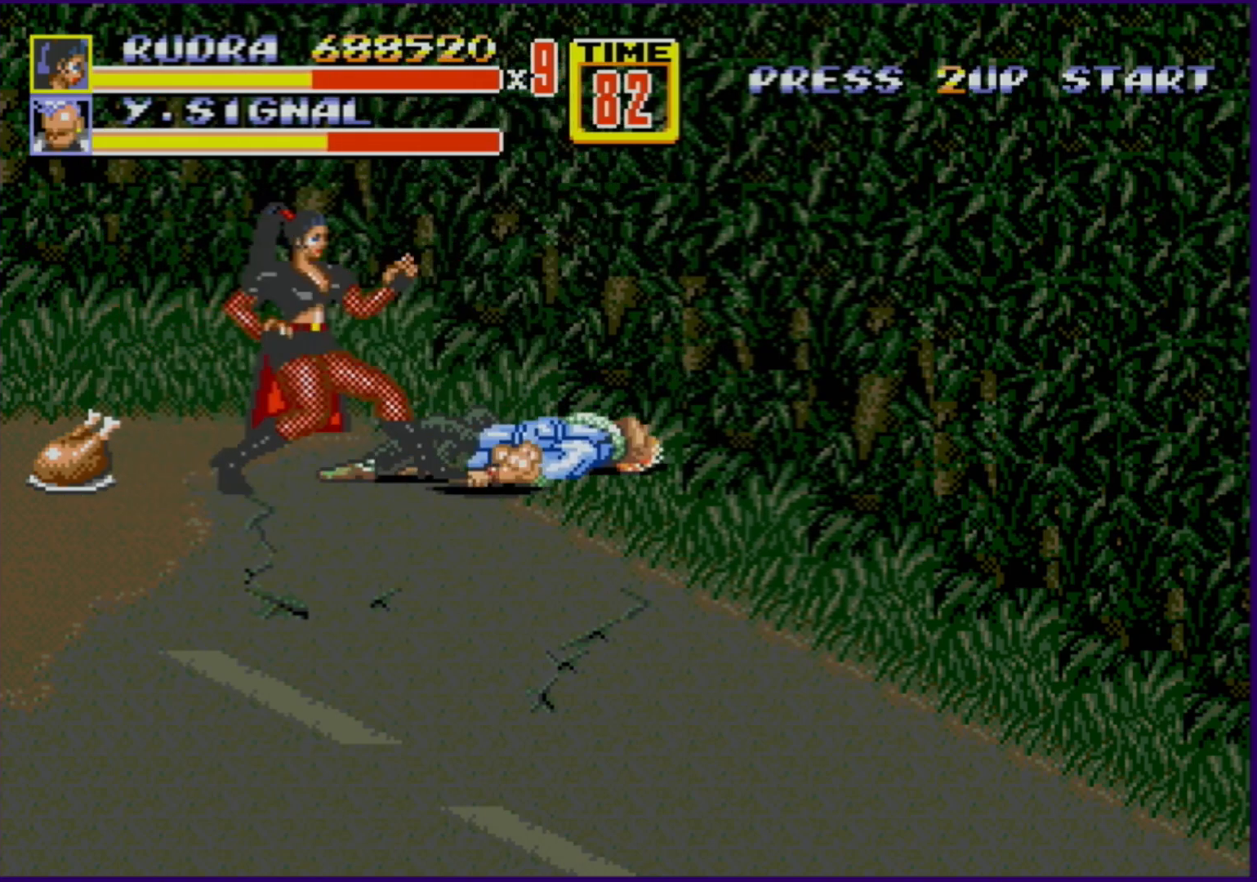
Gameplay with a controller (Xbox layout); each line is a JSON object with the inputs held at the frame after it. "events" lists button and stick changes between this image and that frame as [ms after this image, input, new state], when the widget could be followed in between. Not read: L1 L2 L3 R1 R2 R3.
{"buttons": [], "events": [[67, "DPAD_RIGHT", "up"]]}
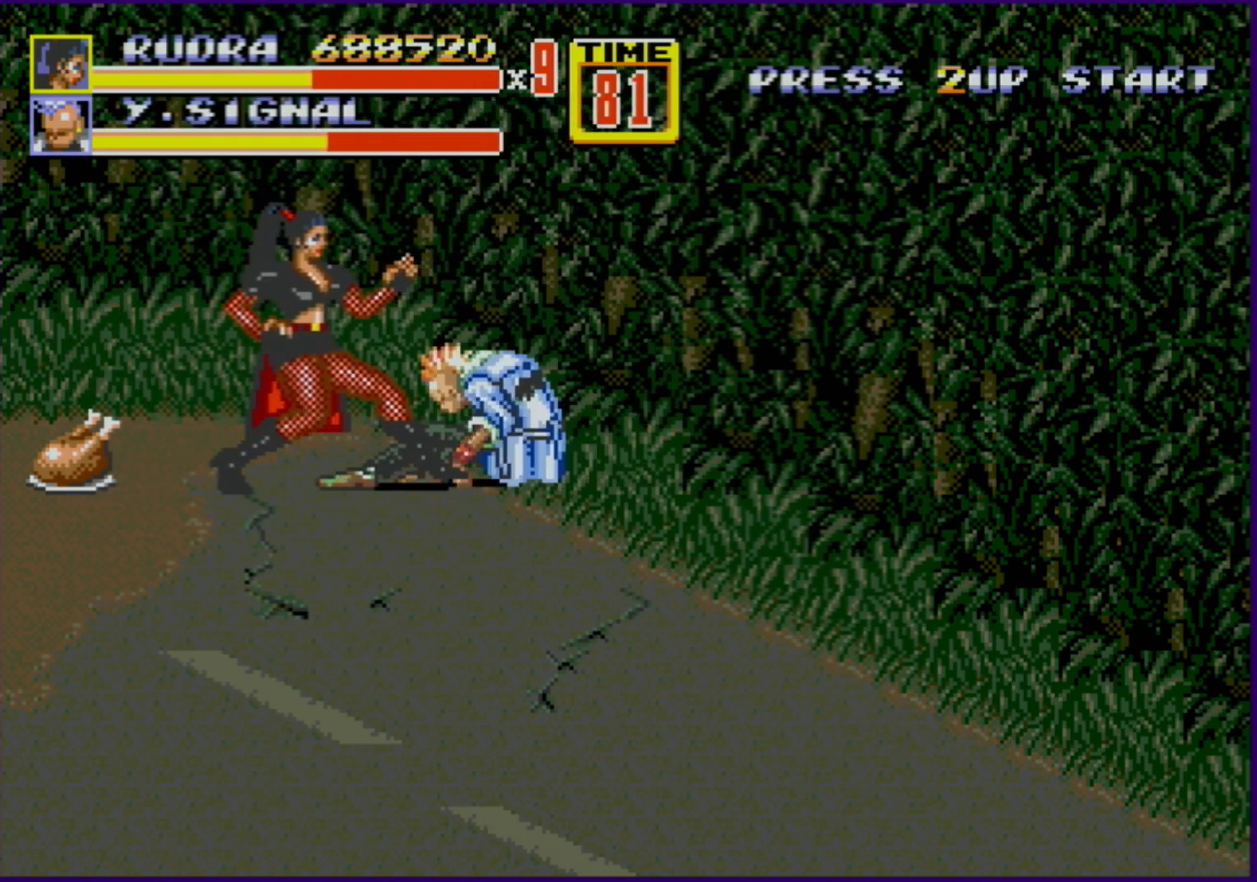
{"buttons": ["A", "DPAD_RIGHT"], "events": [[467, "DPAD_RIGHT", "down"], [483, "A", "down"]]}
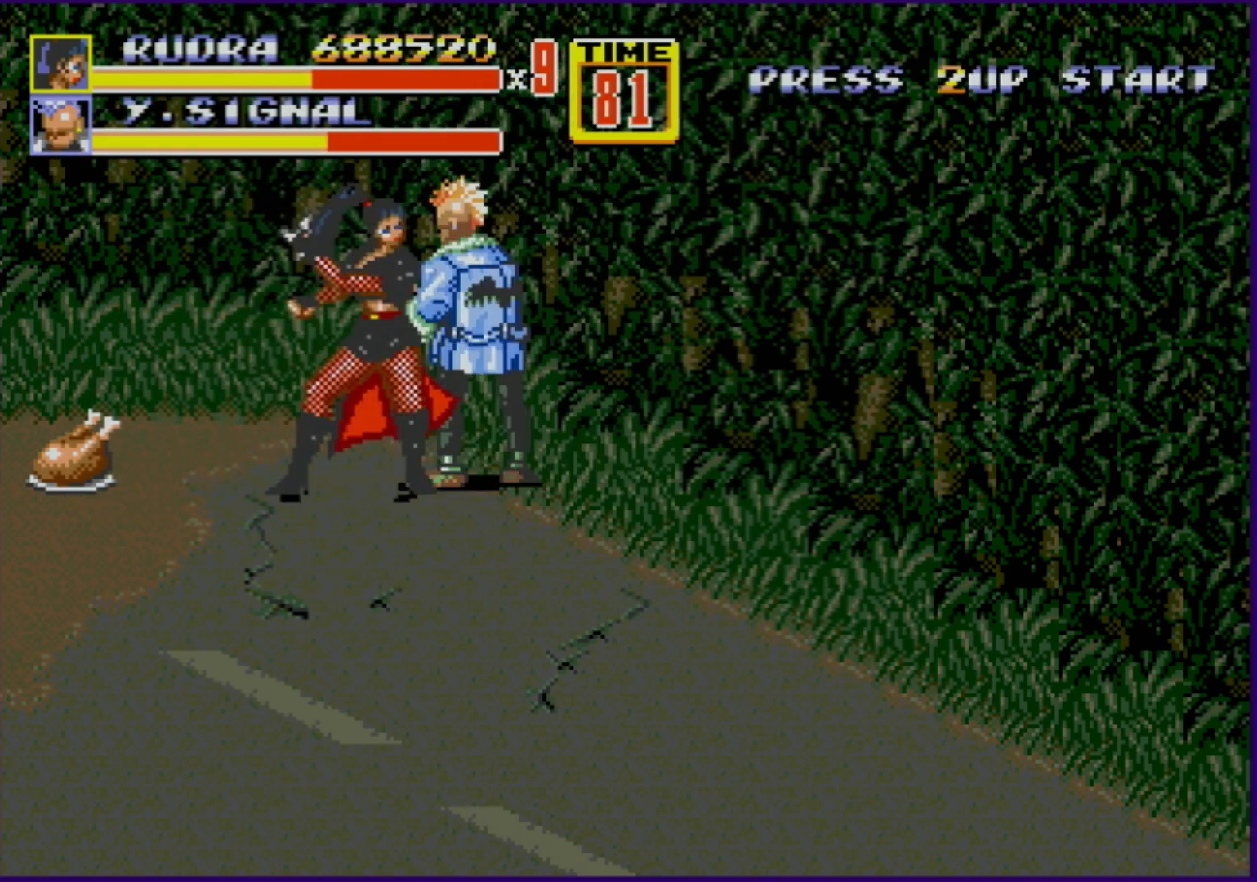
{"buttons": [], "events": [[217, "DPAD_RIGHT", "up"], [250, "A", "up"]]}
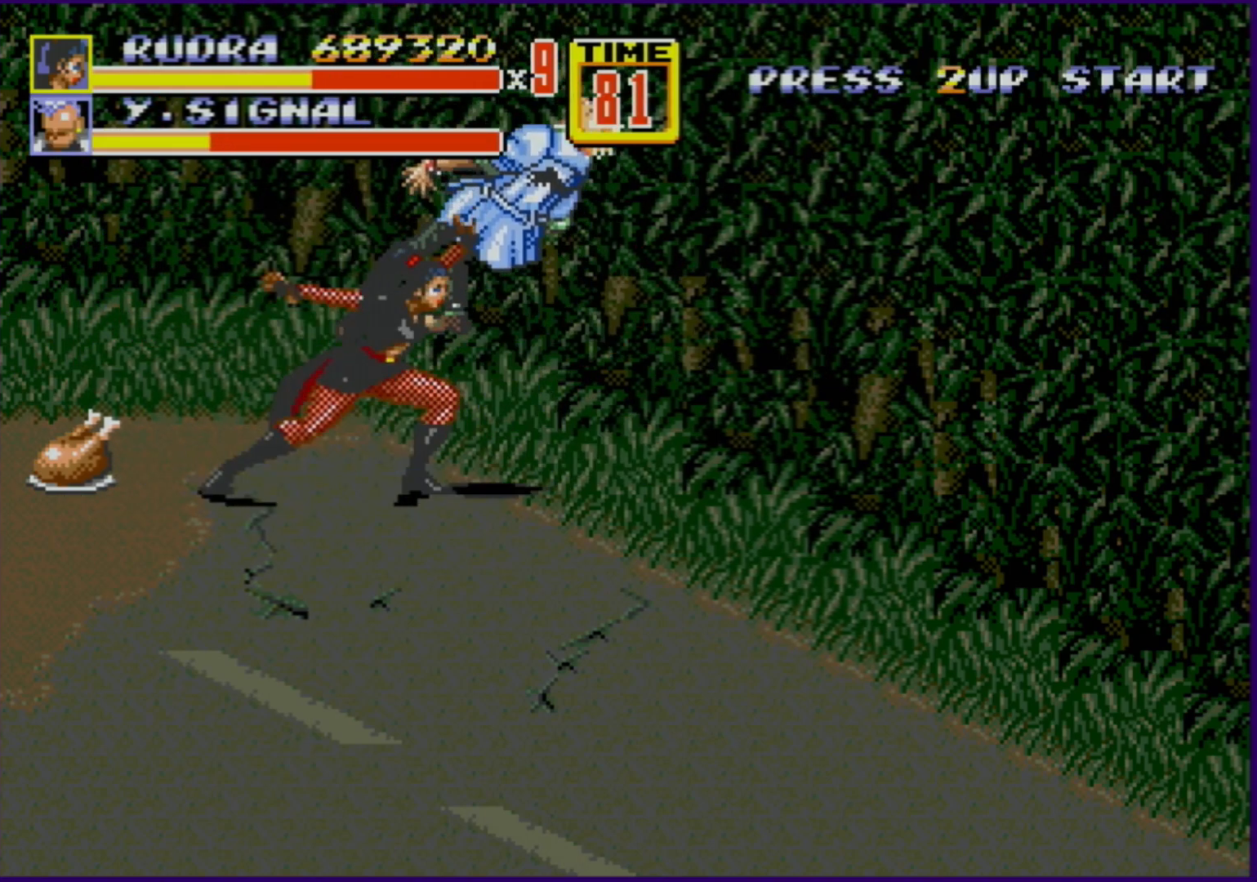
{"buttons": ["C", "DPAD_RIGHT"], "events": [[333, "DPAD_RIGHT", "down"], [367, "C", "down"]]}
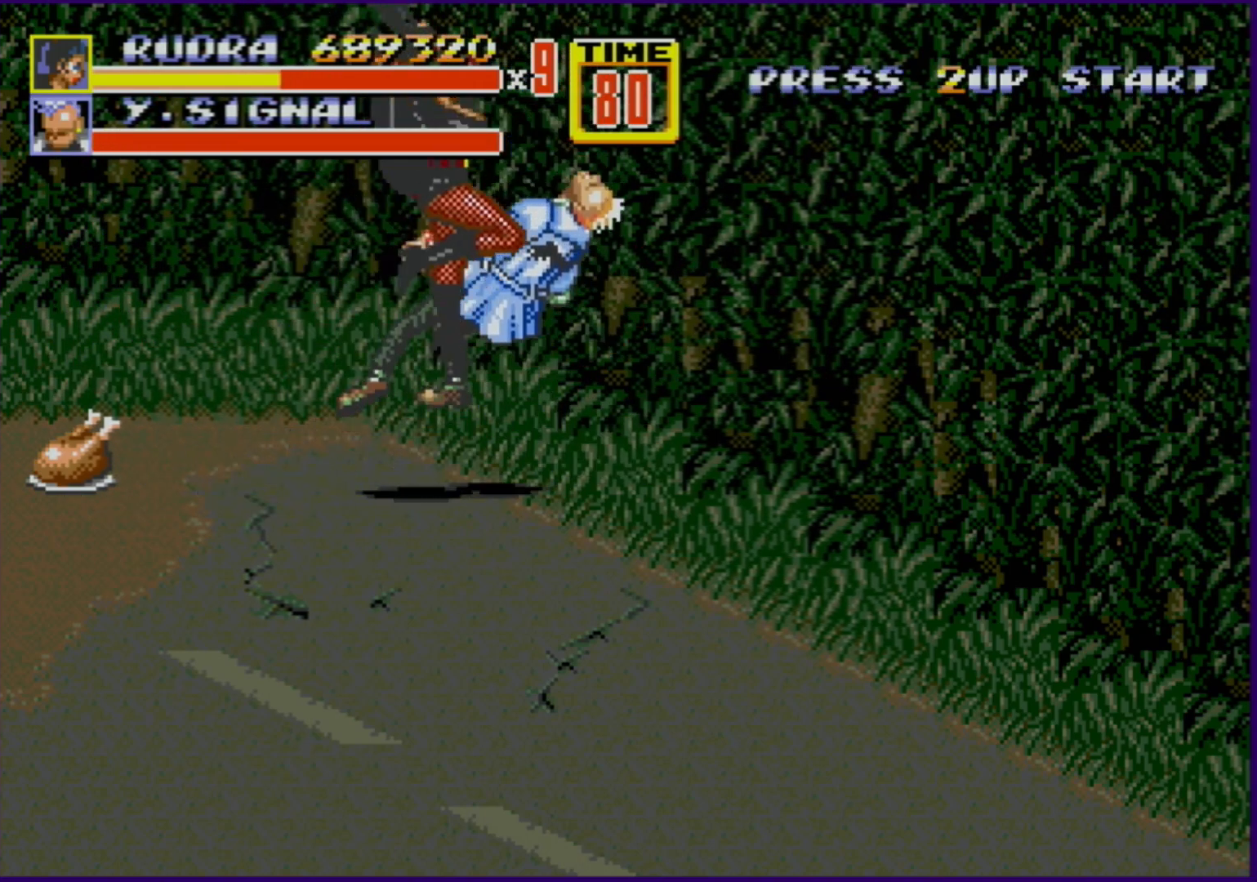
{"buttons": [], "events": [[17, "C", "up"], [100, "B", "down"], [100, "DPAD_RIGHT", "up"], [183, "B", "up"]]}
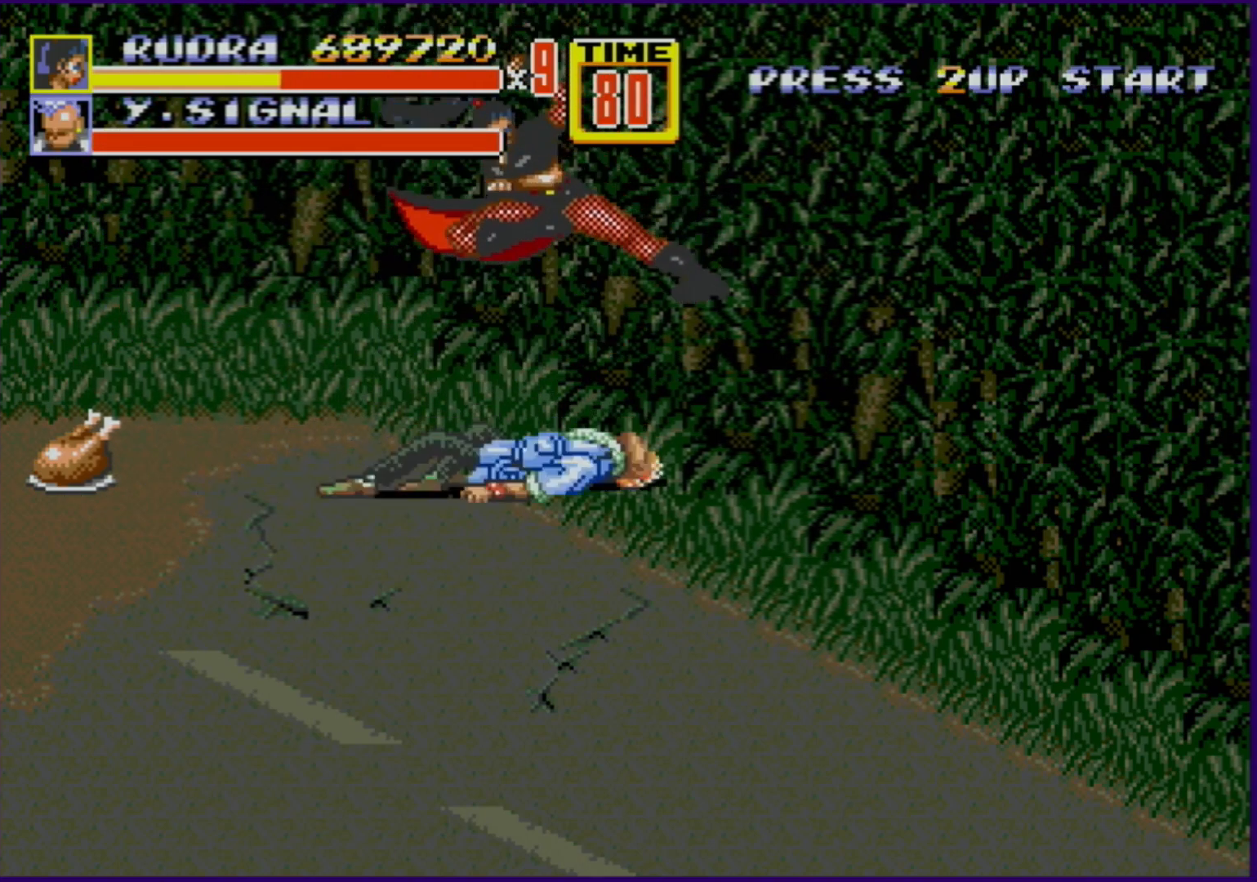
{"buttons": [], "events": []}
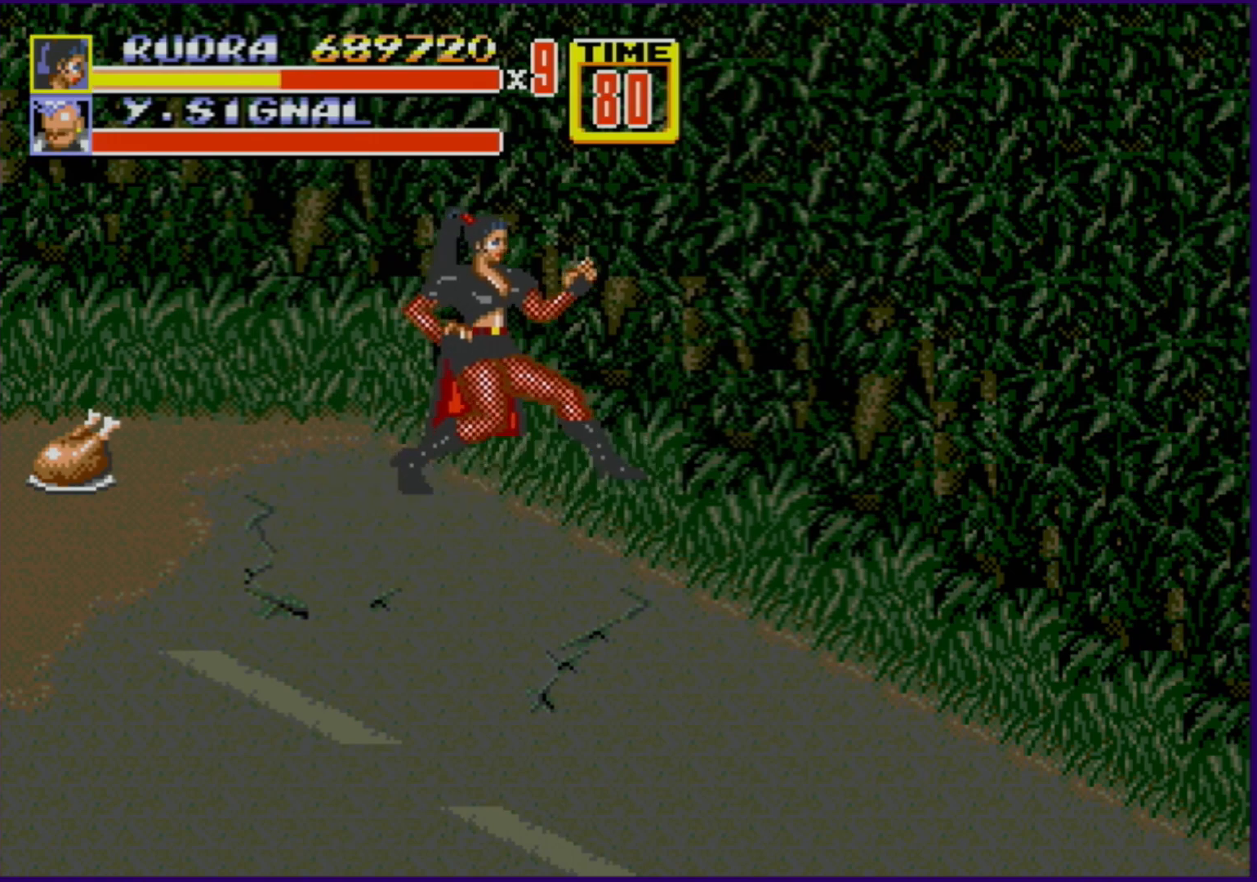
{"buttons": [], "events": []}
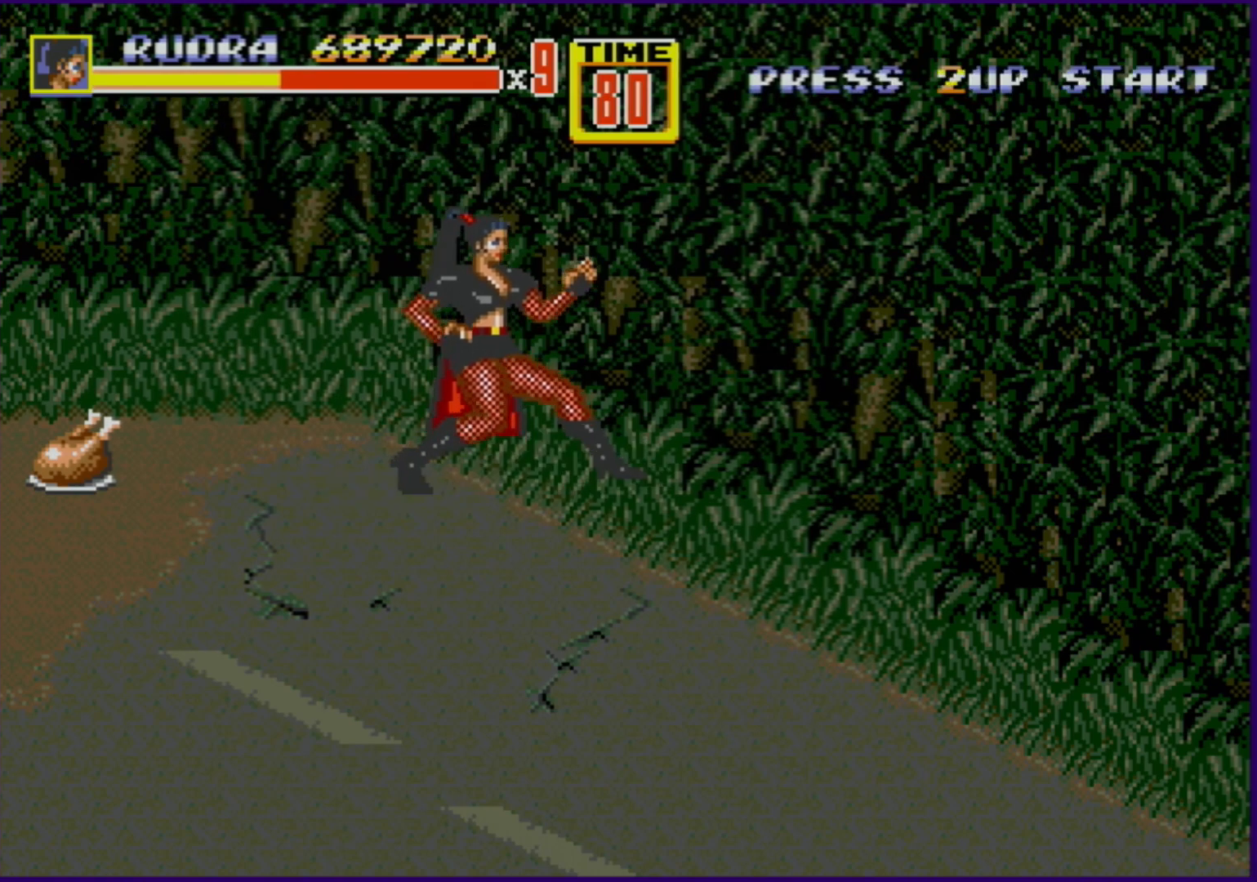
{"buttons": [], "events": []}
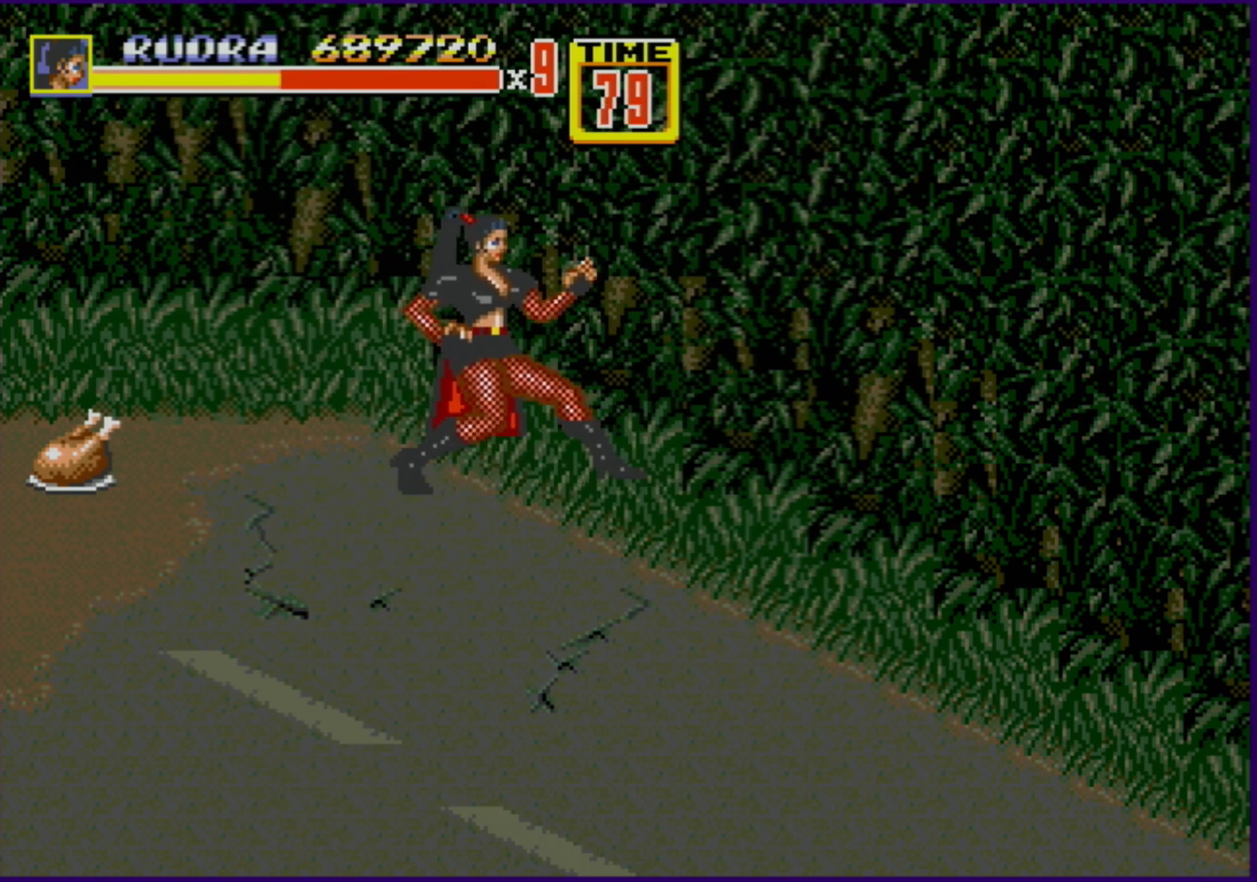
{"buttons": [], "events": []}
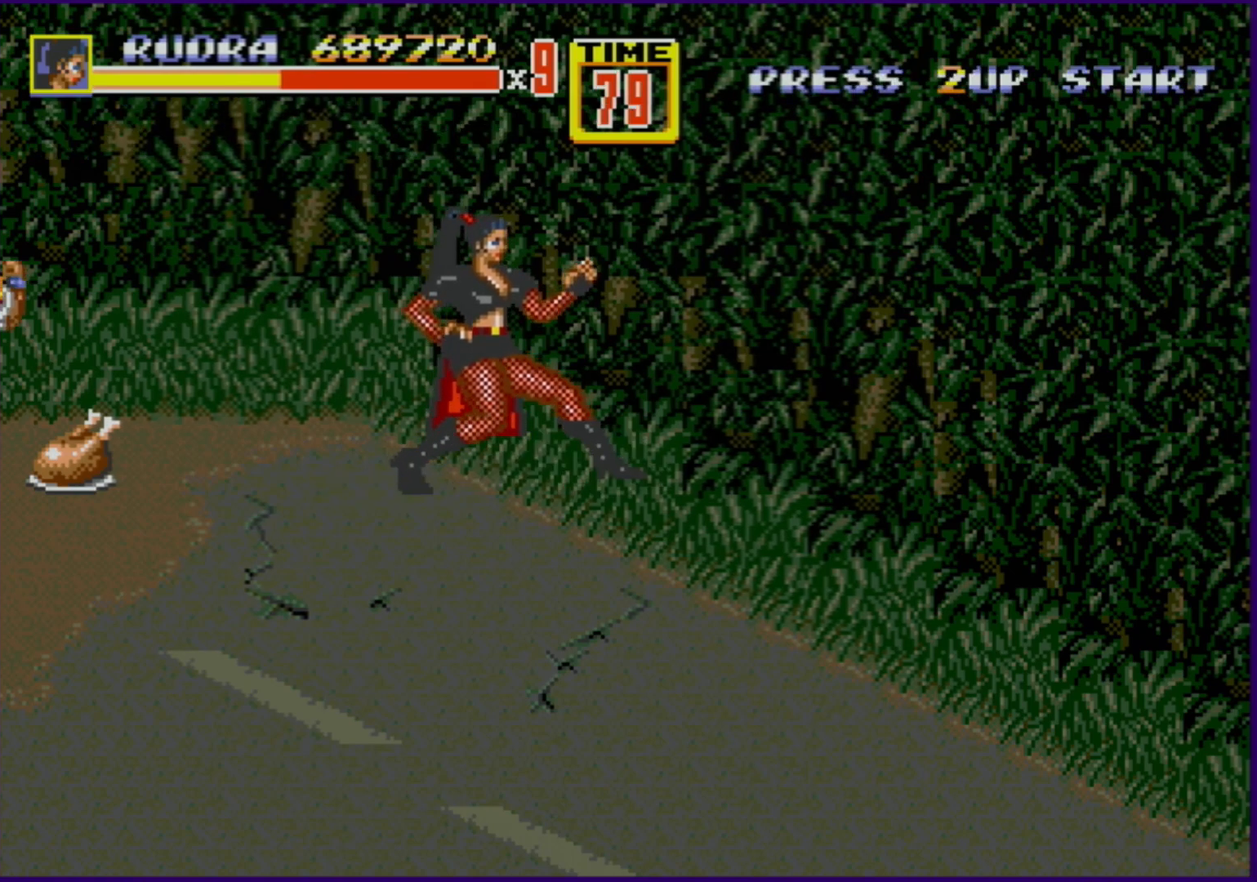
{"buttons": [], "events": []}
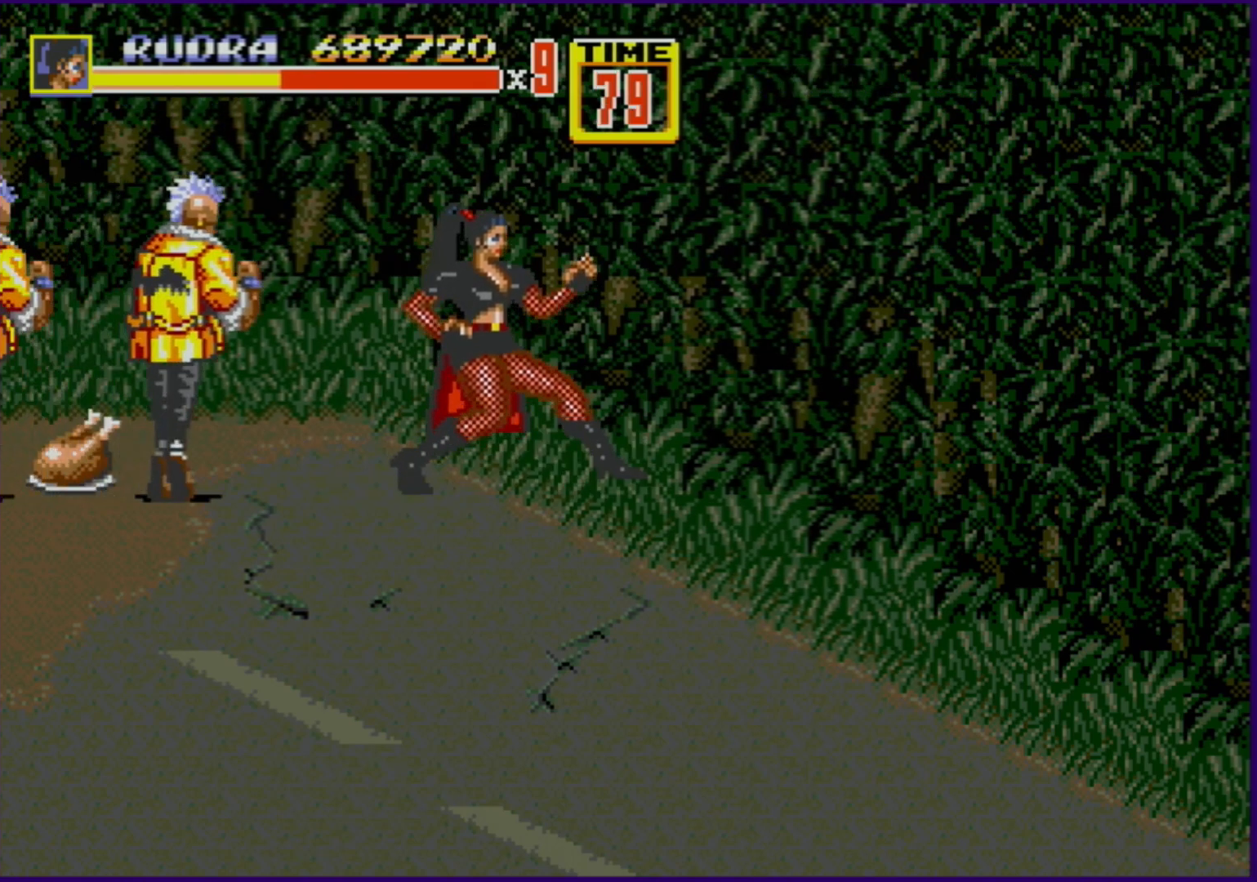
{"buttons": [], "events": [[350, "C", "down"], [350, "DPAD_LEFT", "down"], [500, "C", "up"], [500, "DPAD_LEFT", "up"]]}
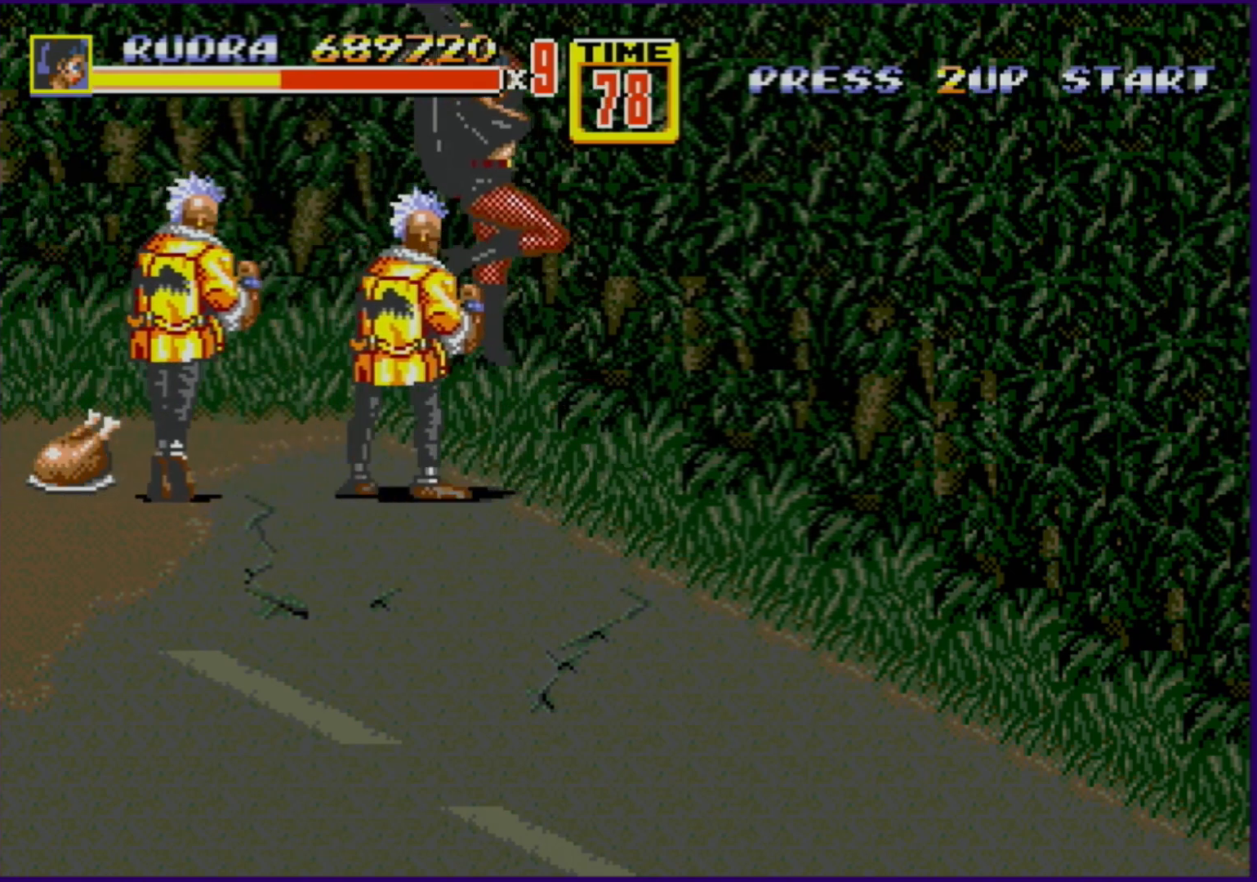
{"buttons": ["B", "DPAD_DOWN"], "events": [[350, "DPAD_DOWN", "down"], [467, "B", "down"]]}
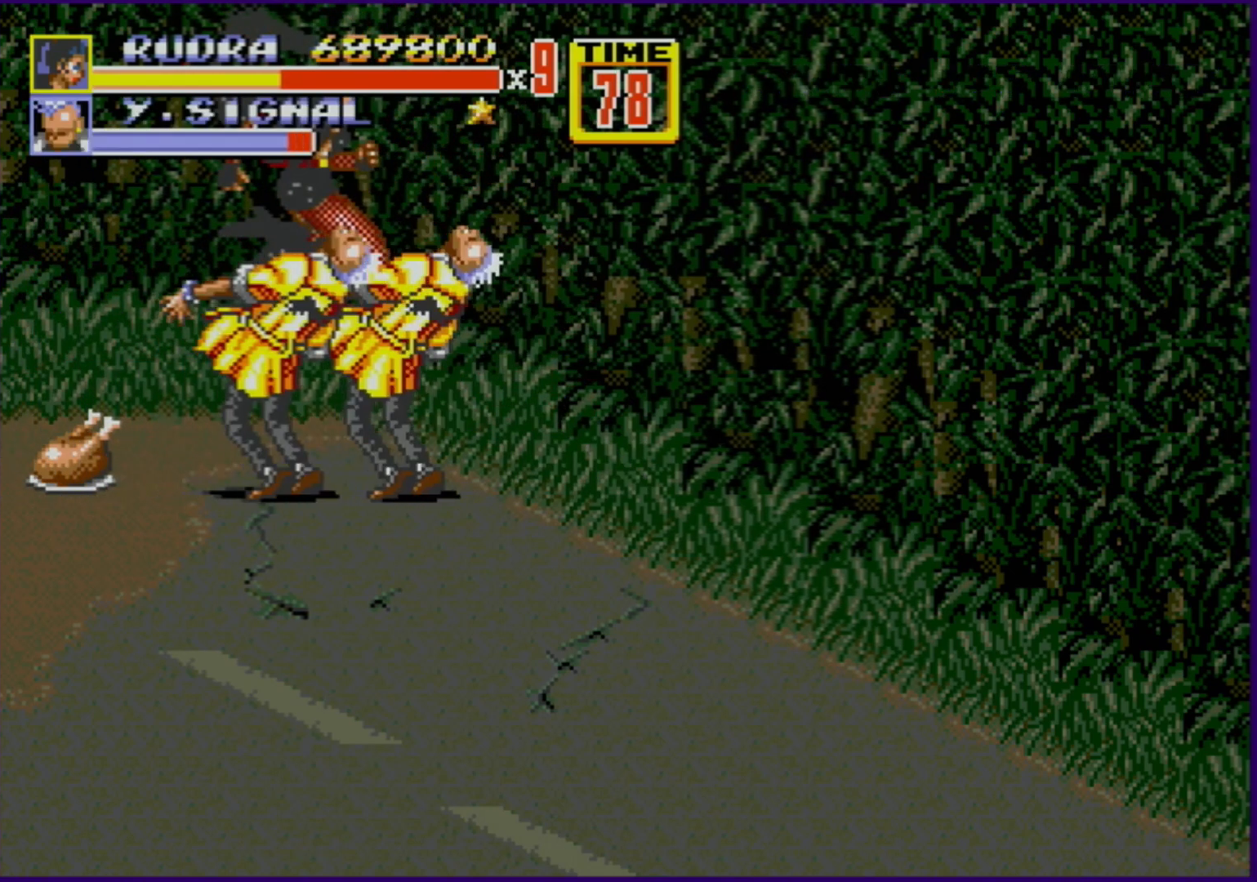
{"buttons": [], "events": [[133, "DPAD_RIGHT", "down"], [167, "DPAD_DOWN", "up"], [183, "B", "up"], [267, "A", "down"], [350, "A", "up"], [500, "DPAD_RIGHT", "up"]]}
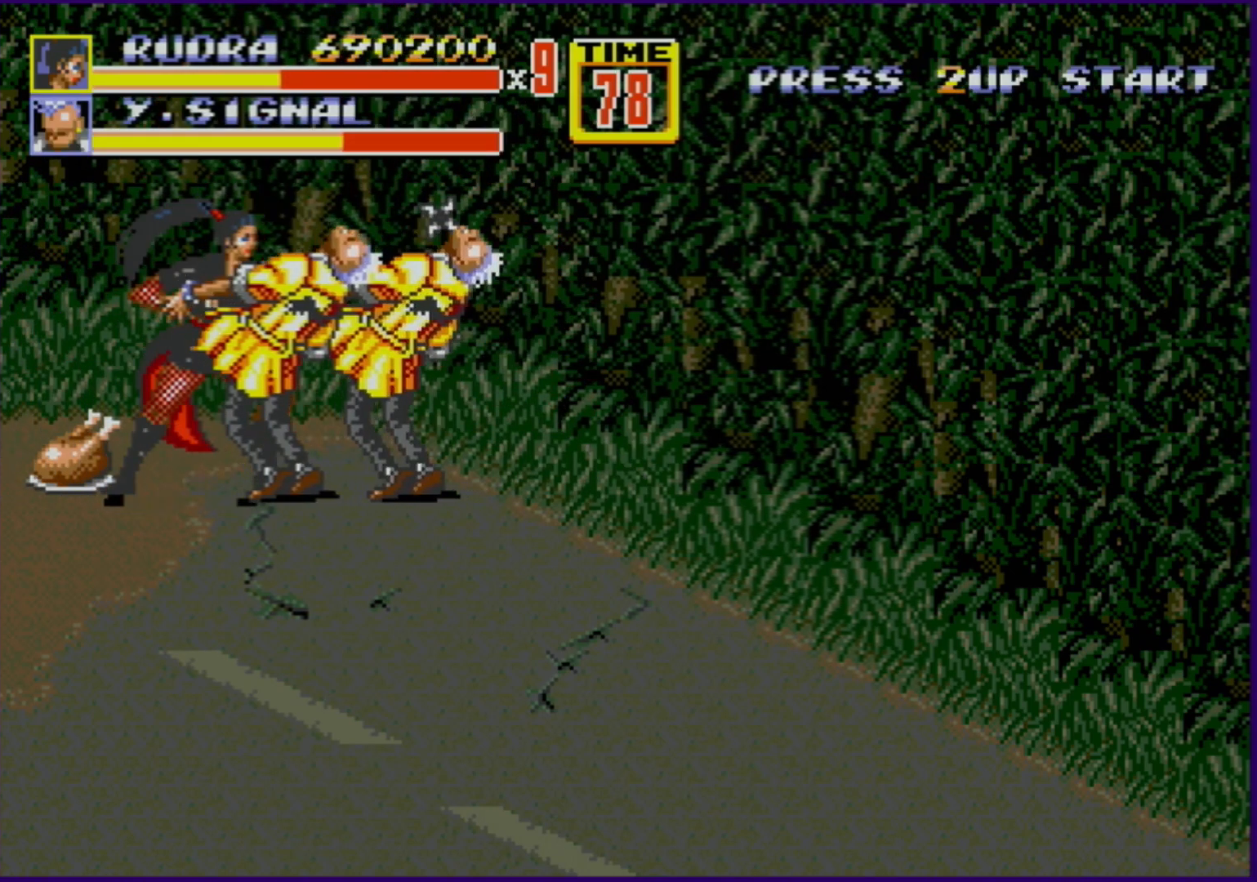
{"buttons": [], "events": []}
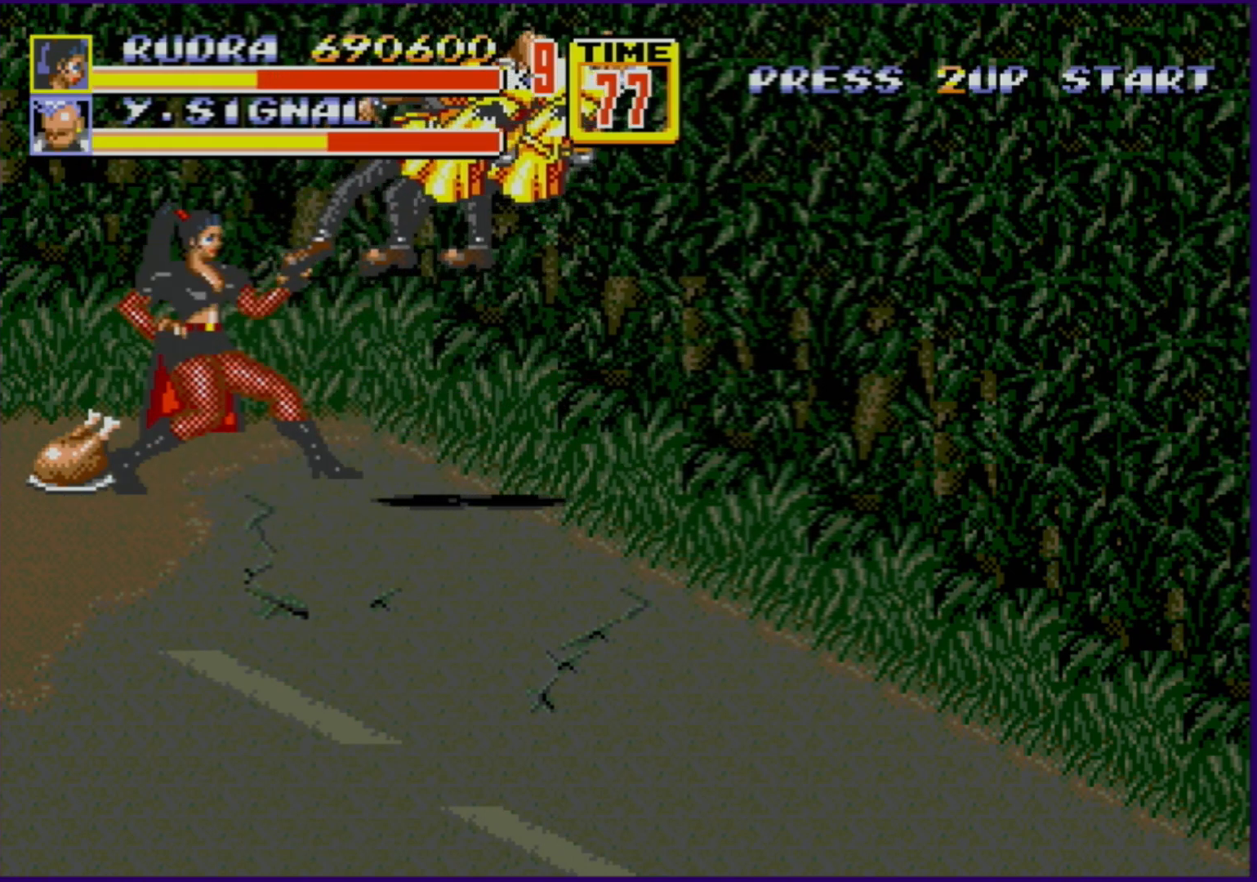
{"buttons": [], "events": [[267, "DPAD_RIGHT", "down"], [450, "DPAD_RIGHT", "up"]]}
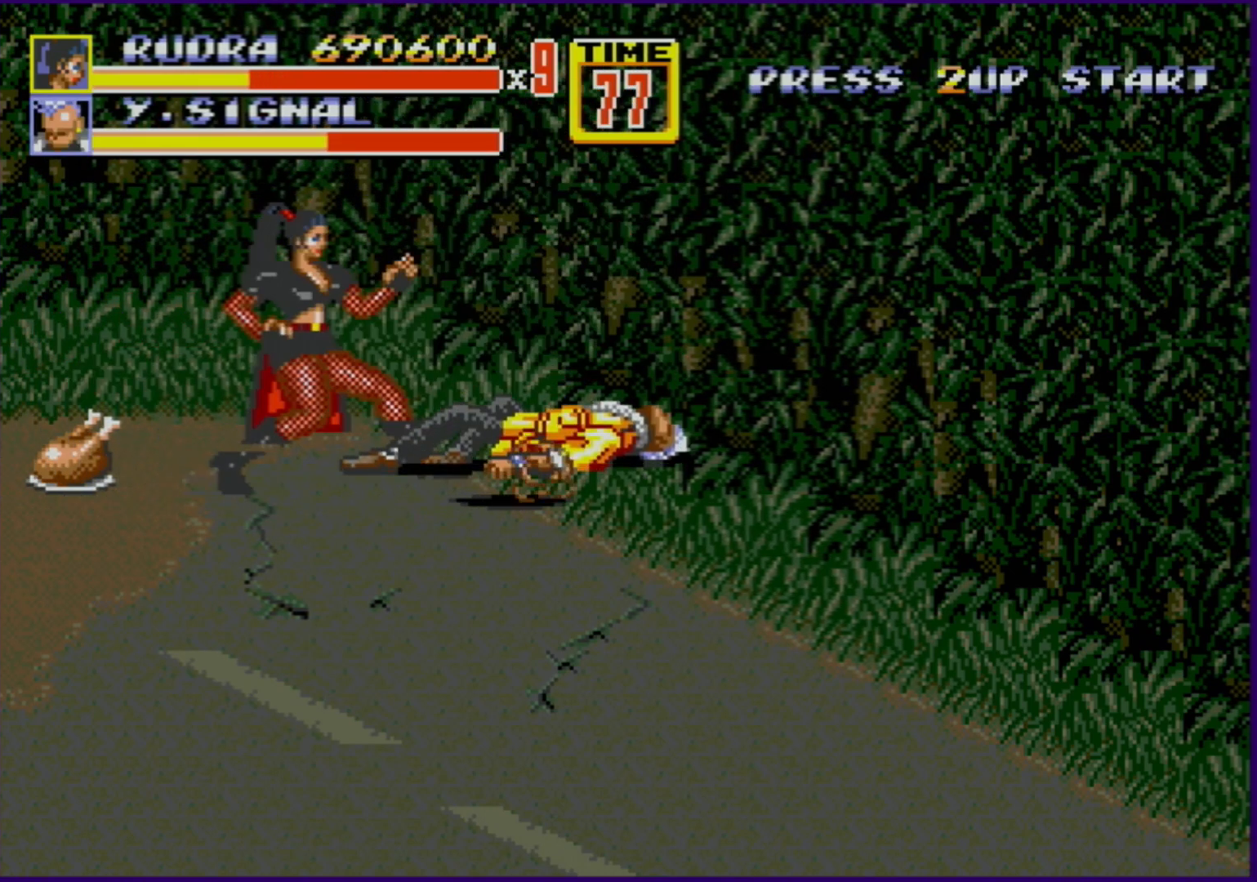
{"buttons": [], "events": []}
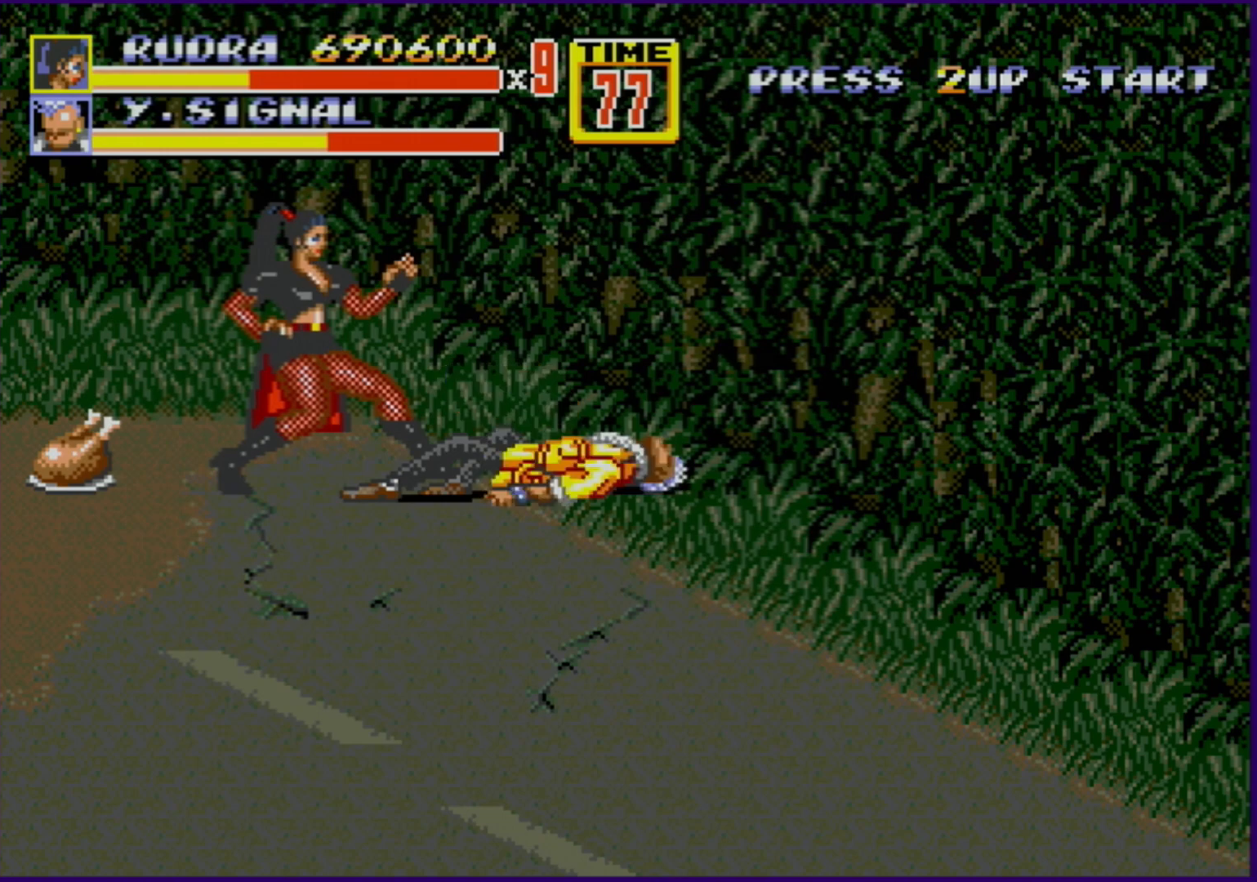
{"buttons": ["A", "DPAD_RIGHT"], "events": [[267, "DPAD_RIGHT", "down"], [333, "A", "down"]]}
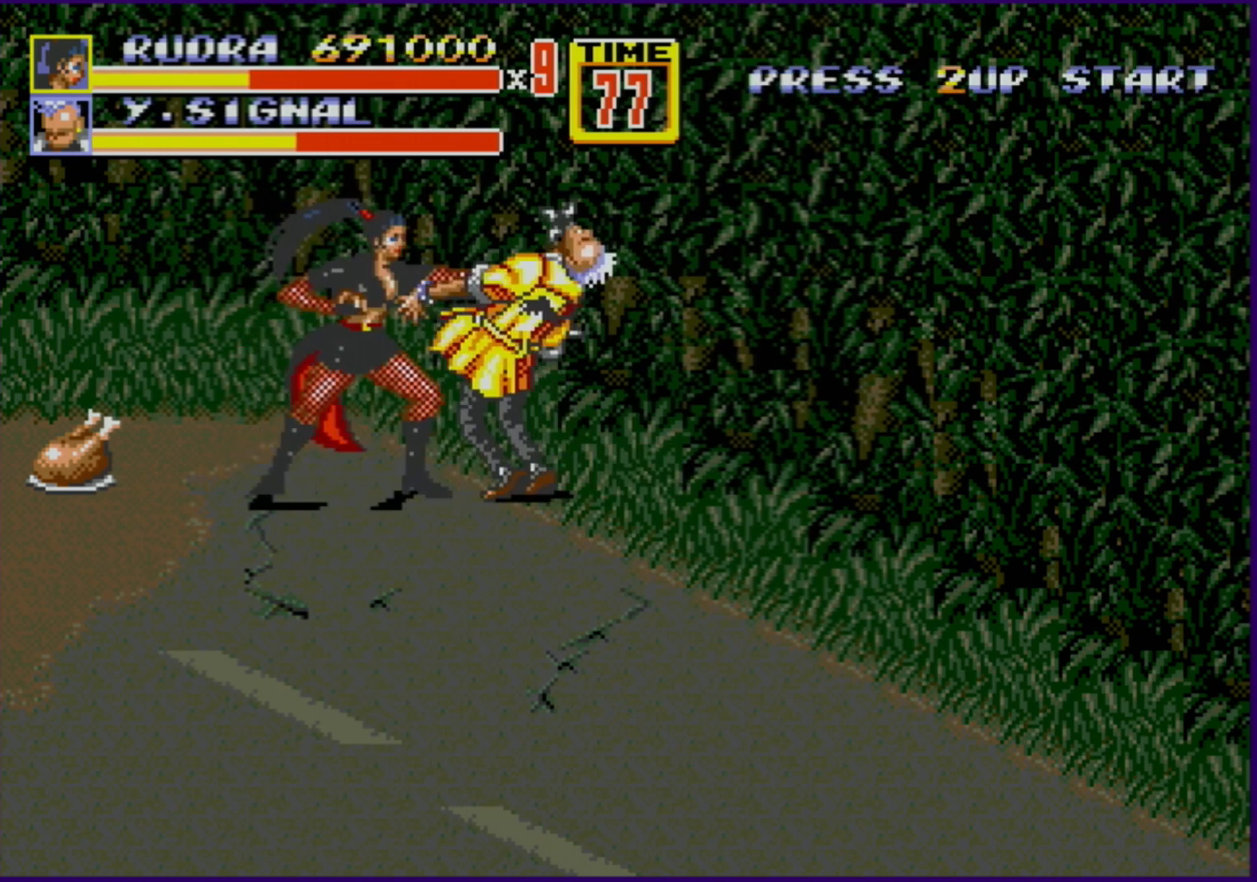
{"buttons": [], "events": [[50, "A", "up"], [67, "DPAD_RIGHT", "up"]]}
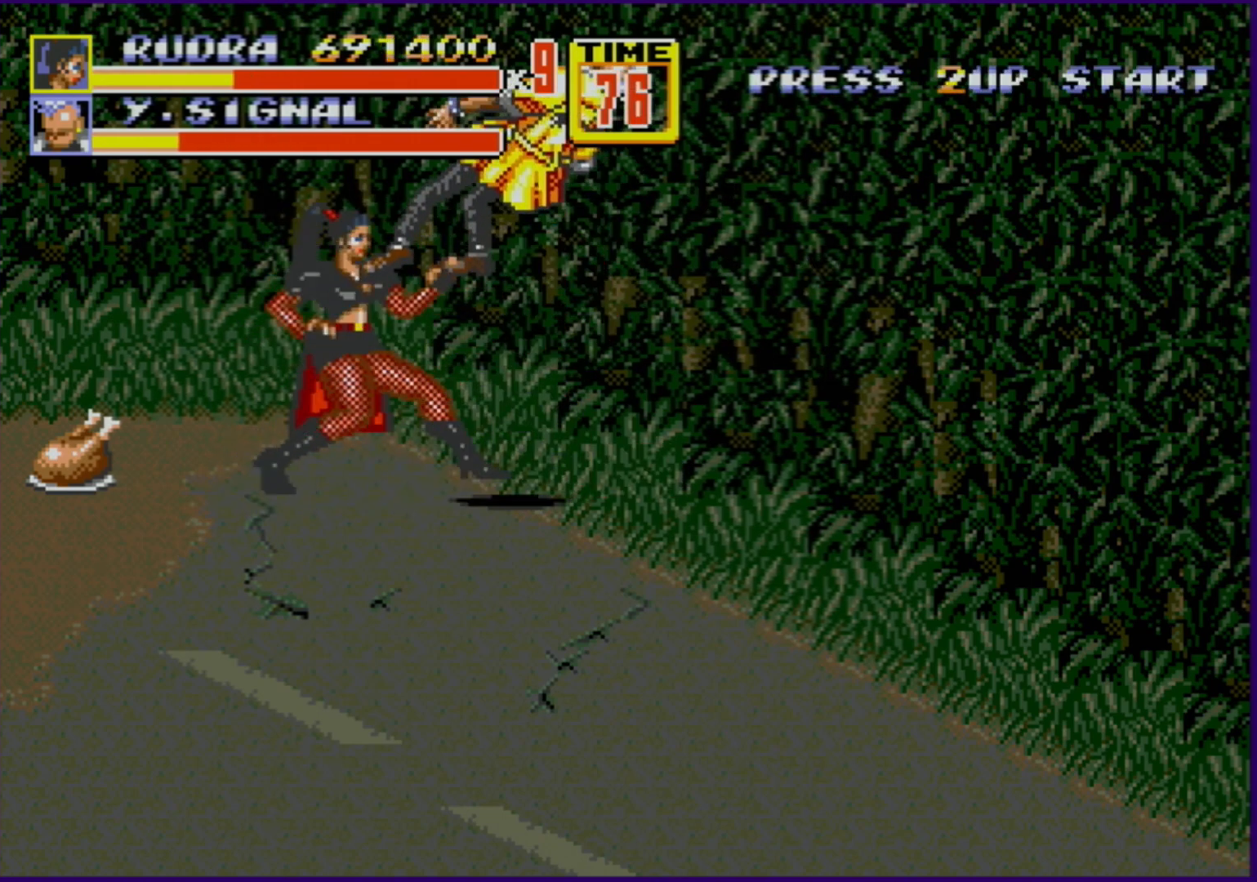
{"buttons": [], "events": [[167, "DPAD_LEFT", "down"], [500, "DPAD_LEFT", "up"]]}
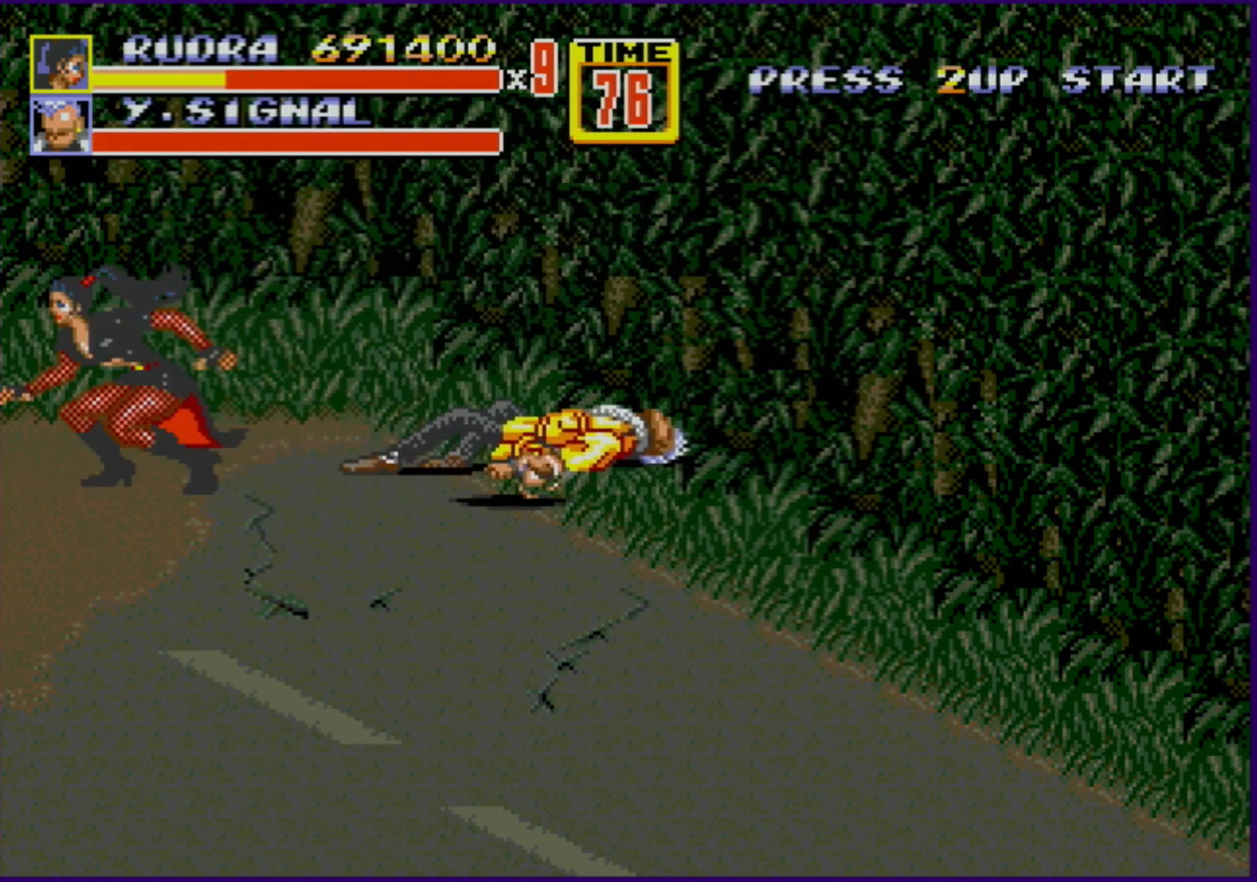
{"buttons": ["DPAD_RIGHT"], "events": [[50, "B", "down"], [183, "B", "up"], [250, "DPAD_RIGHT", "down"]]}
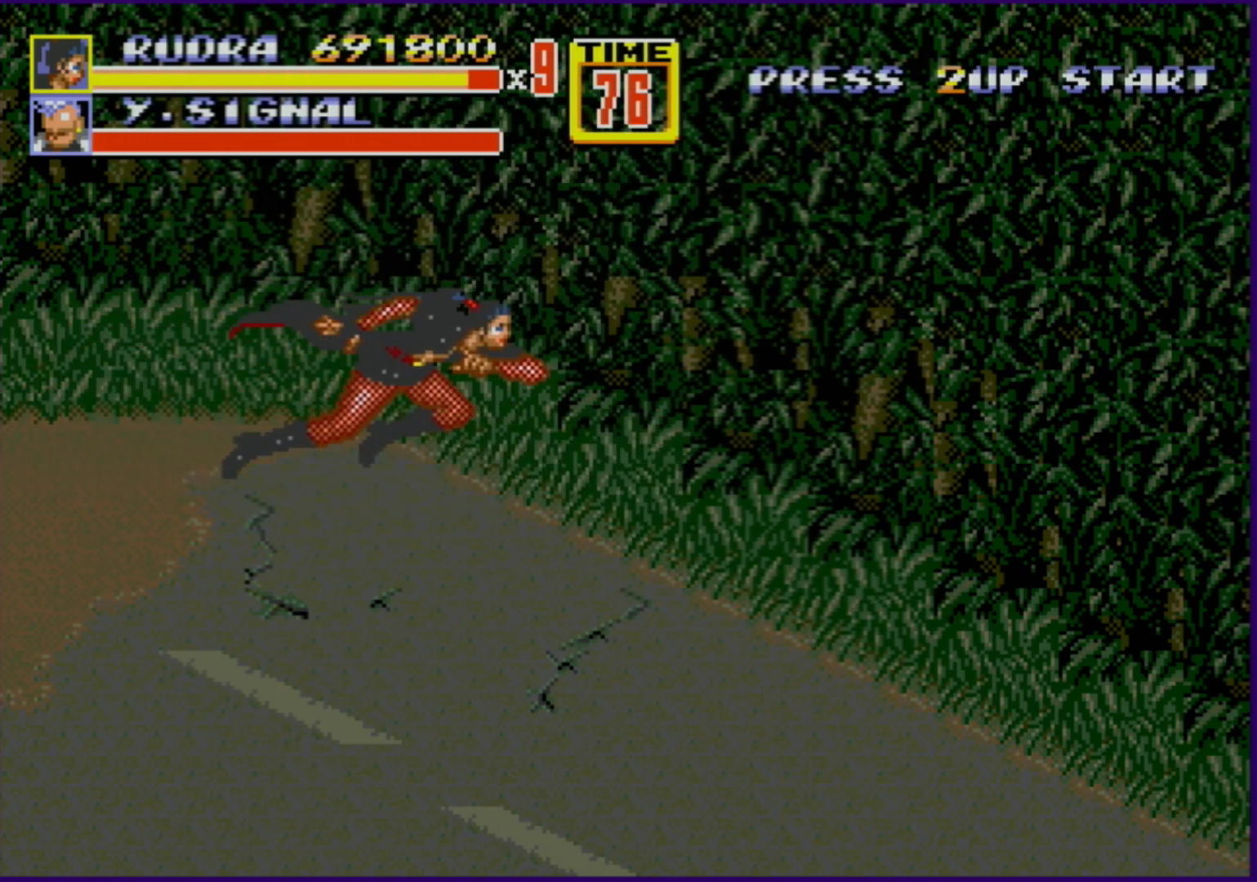
{"buttons": [], "events": [[333, "DPAD_RIGHT", "up"]]}
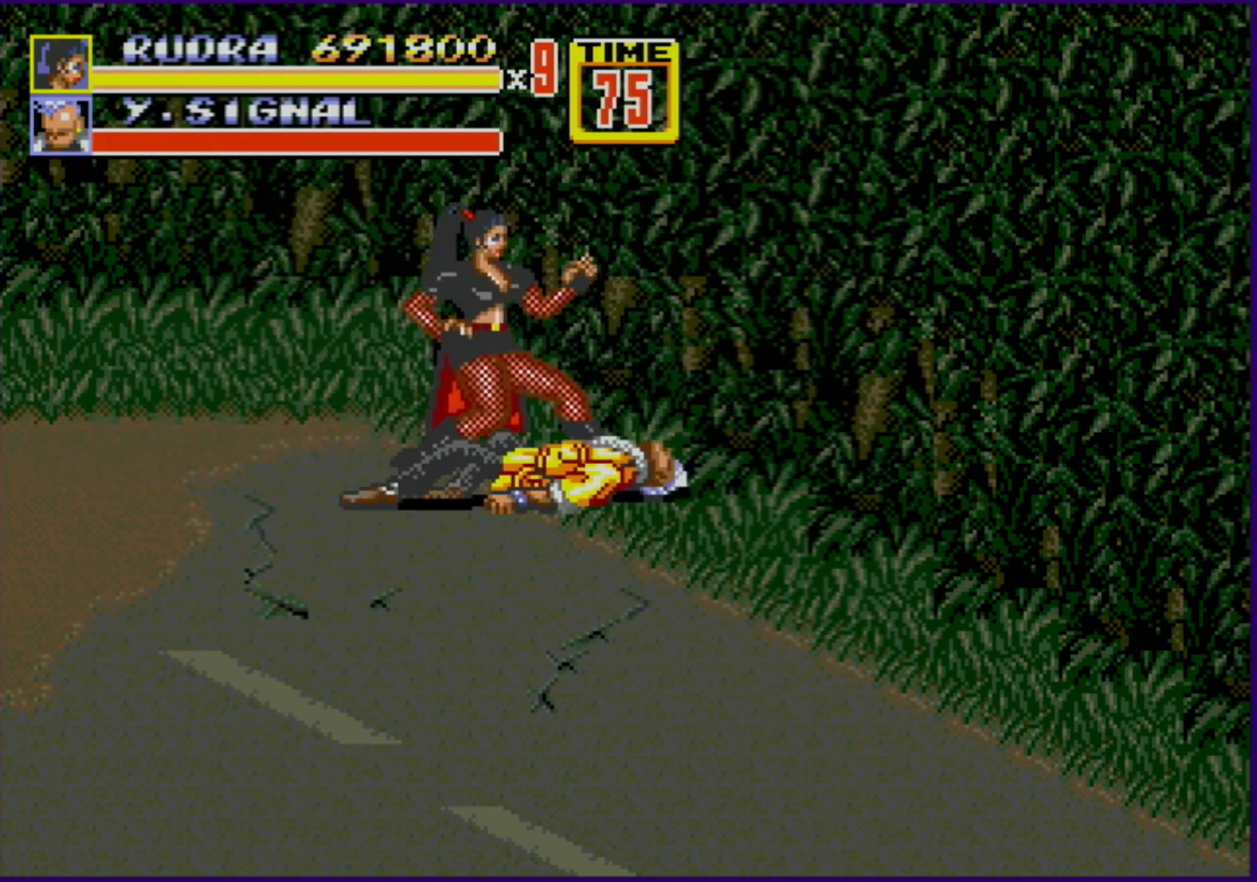
{"buttons": [], "events": []}
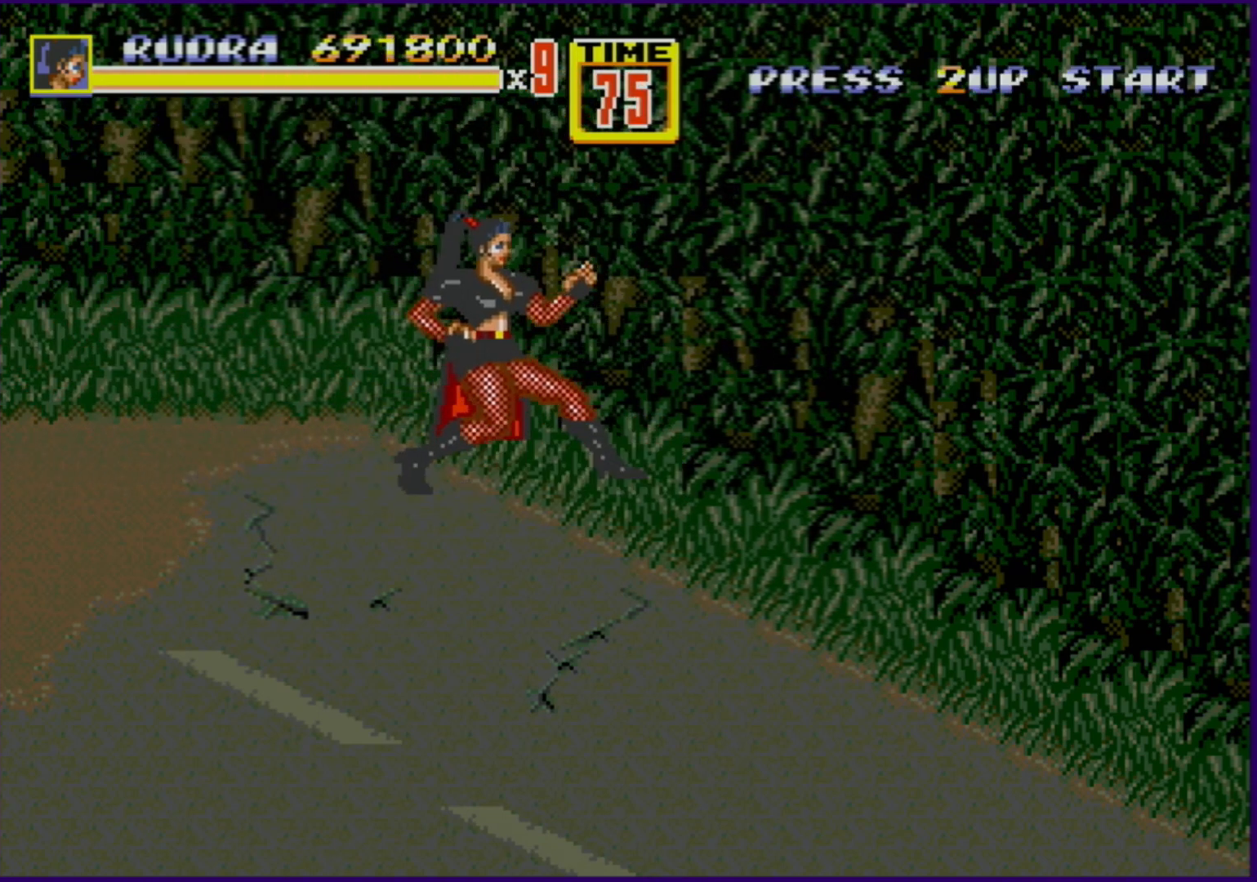
{"buttons": ["DPAD_DOWN"], "events": [[417, "DPAD_DOWN", "down"]]}
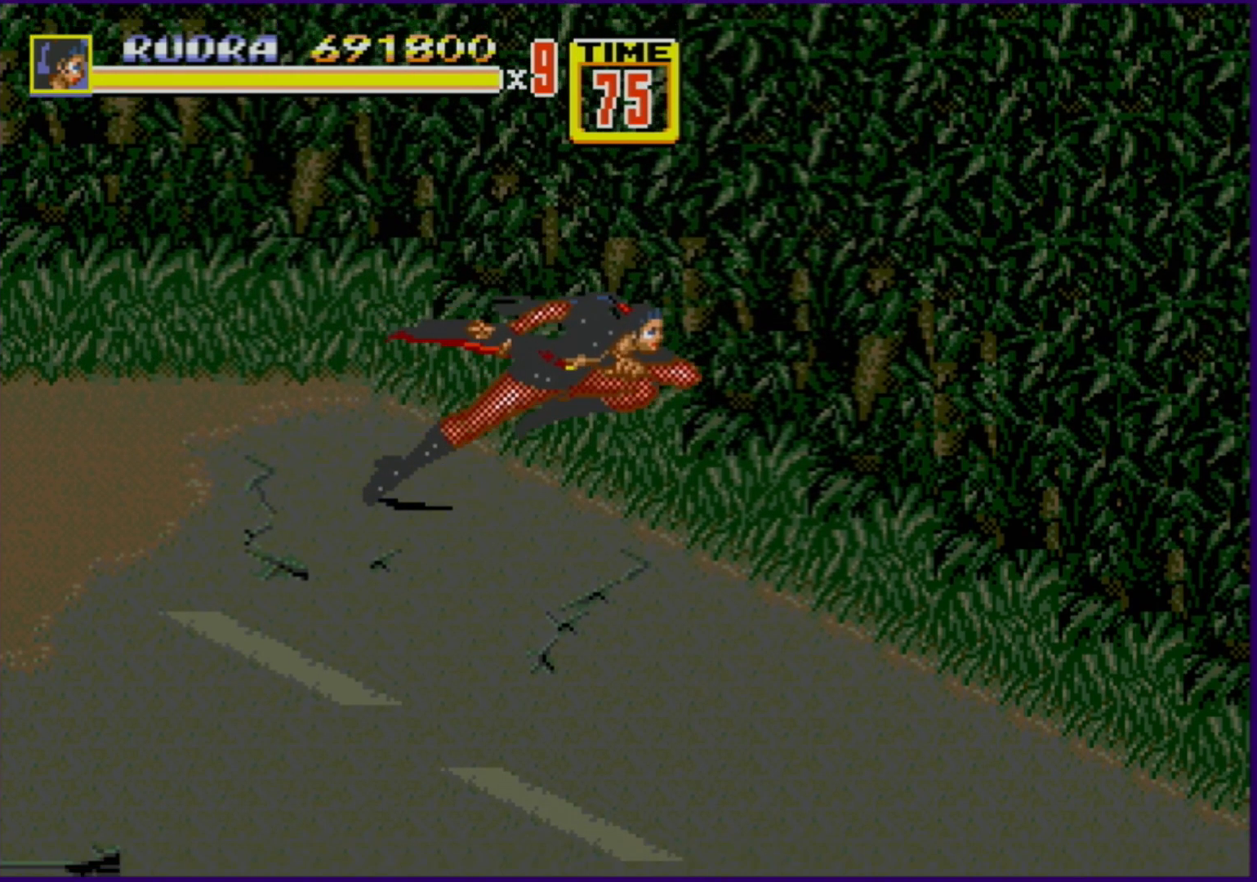
{"buttons": ["DPAD_RIGHT"], "events": [[283, "DPAD_DOWN", "up"], [283, "DPAD_RIGHT", "down"]]}
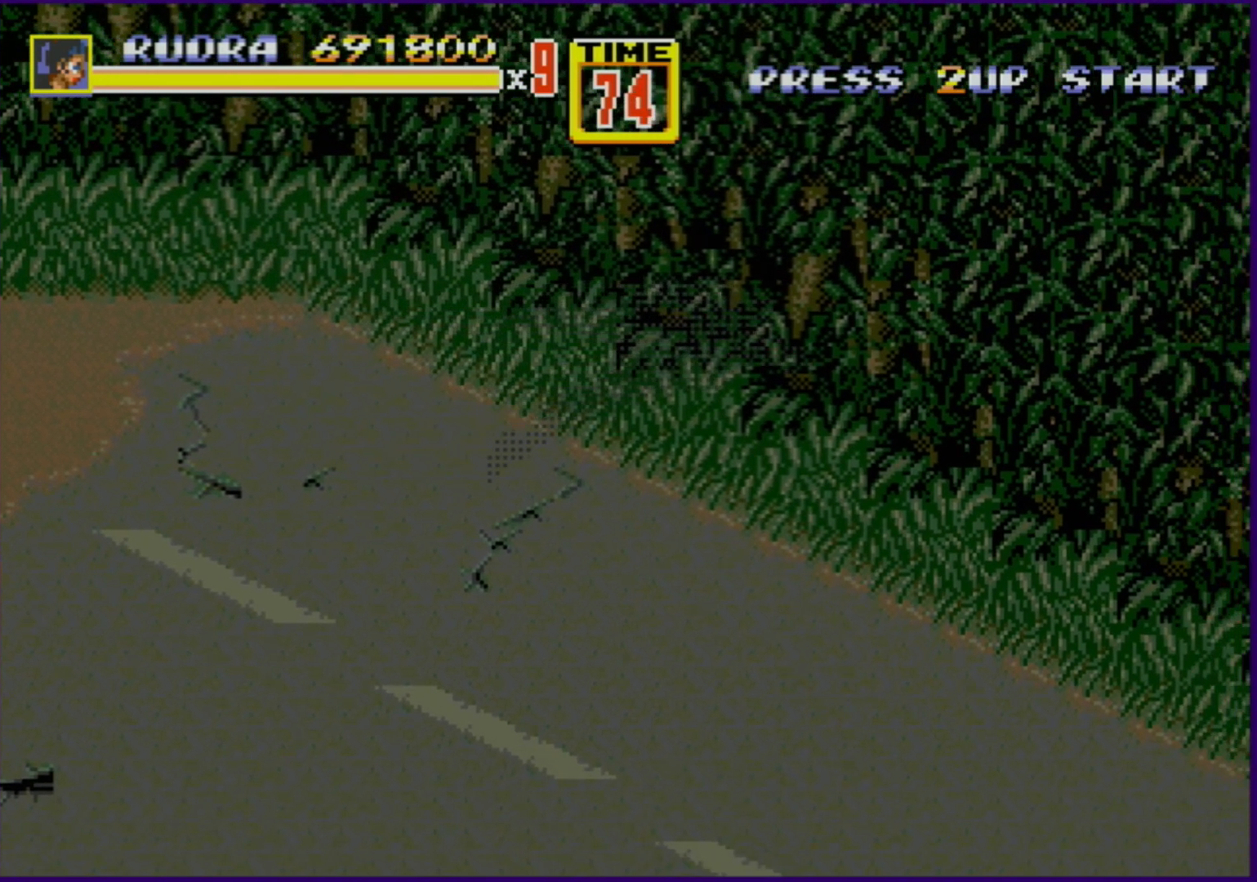
{"buttons": ["DPAD_DOWN", "DPAD_RIGHT"], "events": [[333, "DPAD_DOWN", "down"]]}
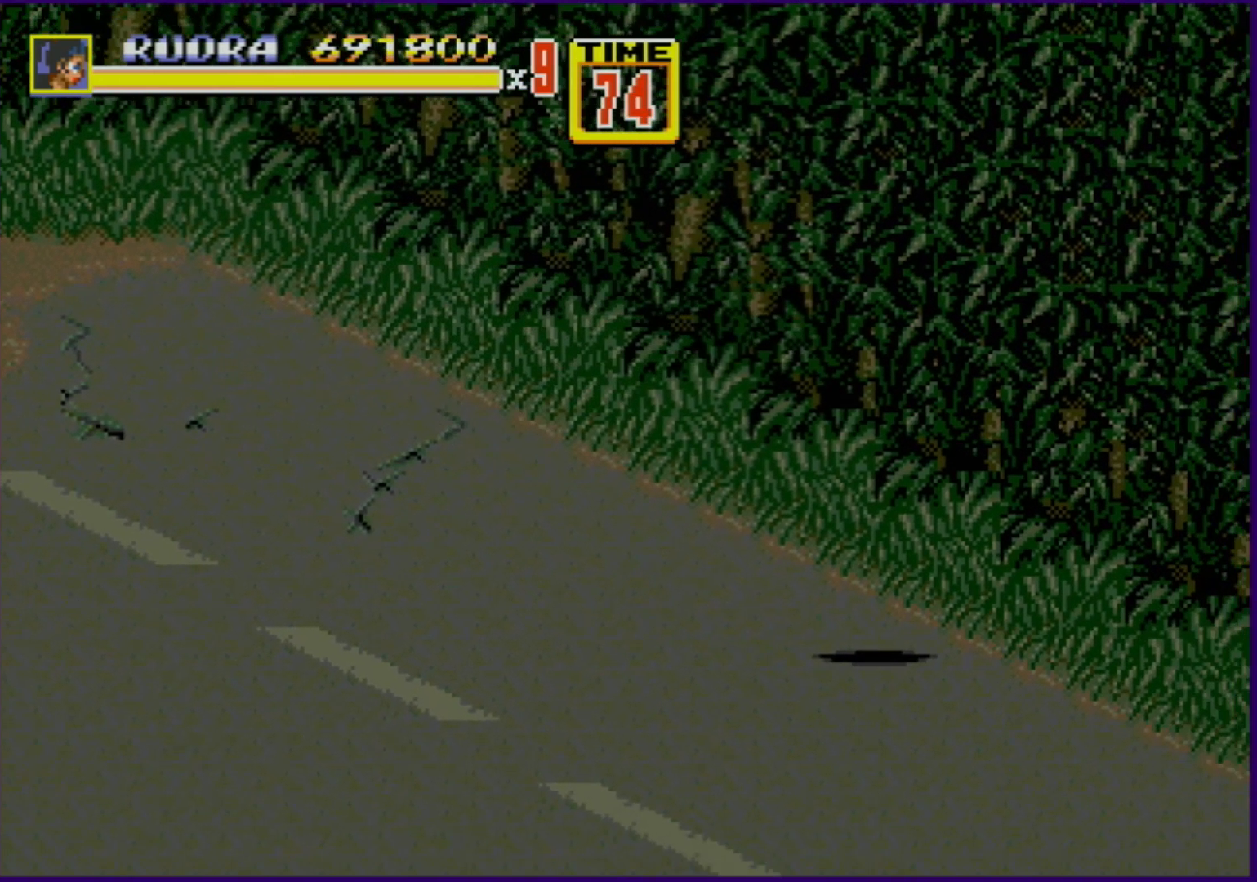
{"buttons": ["DPAD_DOWN", "DPAD_RIGHT"], "events": [[217, "DPAD_DOWN", "up"], [217, "DPAD_RIGHT", "up"], [350, "DPAD_DOWN", "down"], [350, "DPAD_RIGHT", "down"]]}
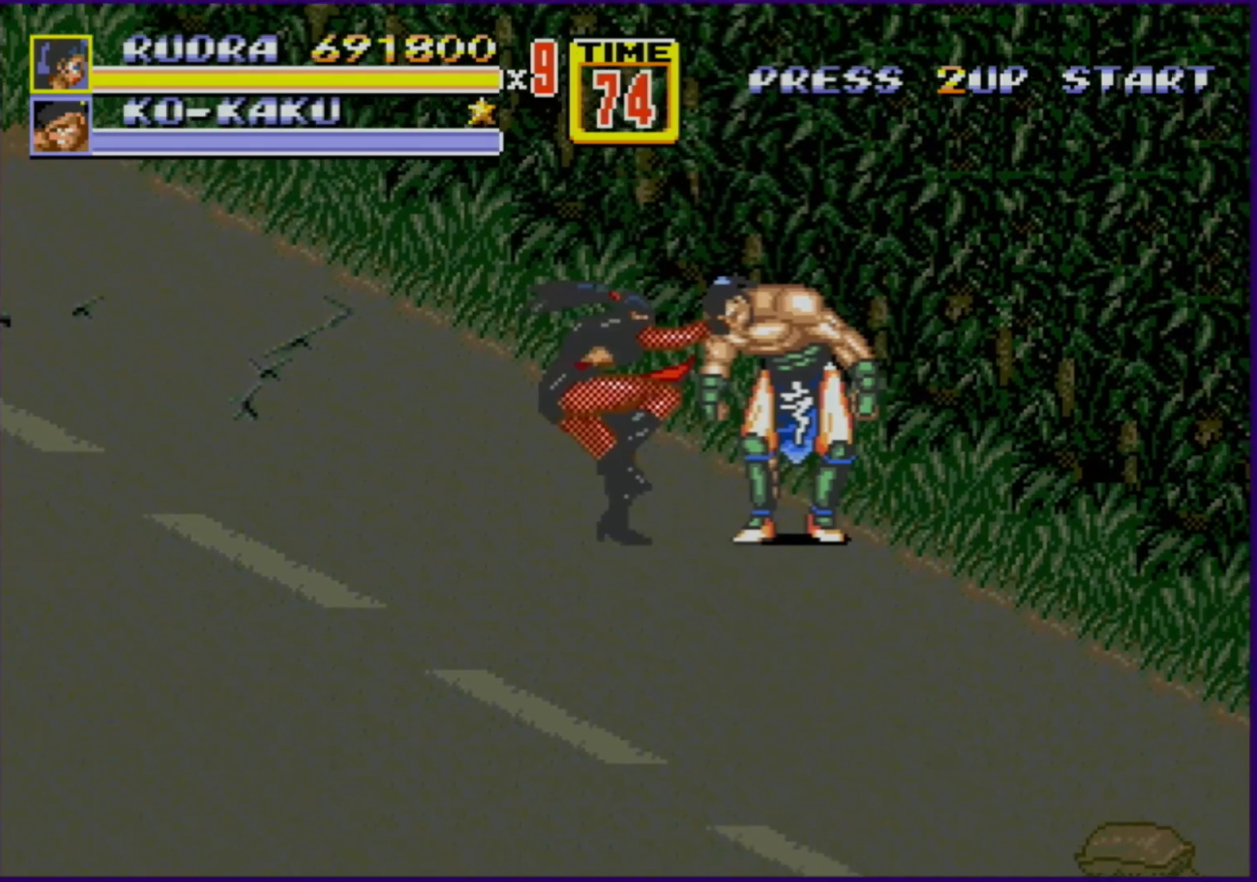
{"buttons": ["B", "DPAD_RIGHT"], "events": [[117, "DPAD_RIGHT", "up"], [150, "DPAD_LEFT", "down"], [283, "DPAD_LEFT", "up"], [317, "DPAD_DOWN", "up"], [317, "DPAD_RIGHT", "down"], [383, "B", "down"]]}
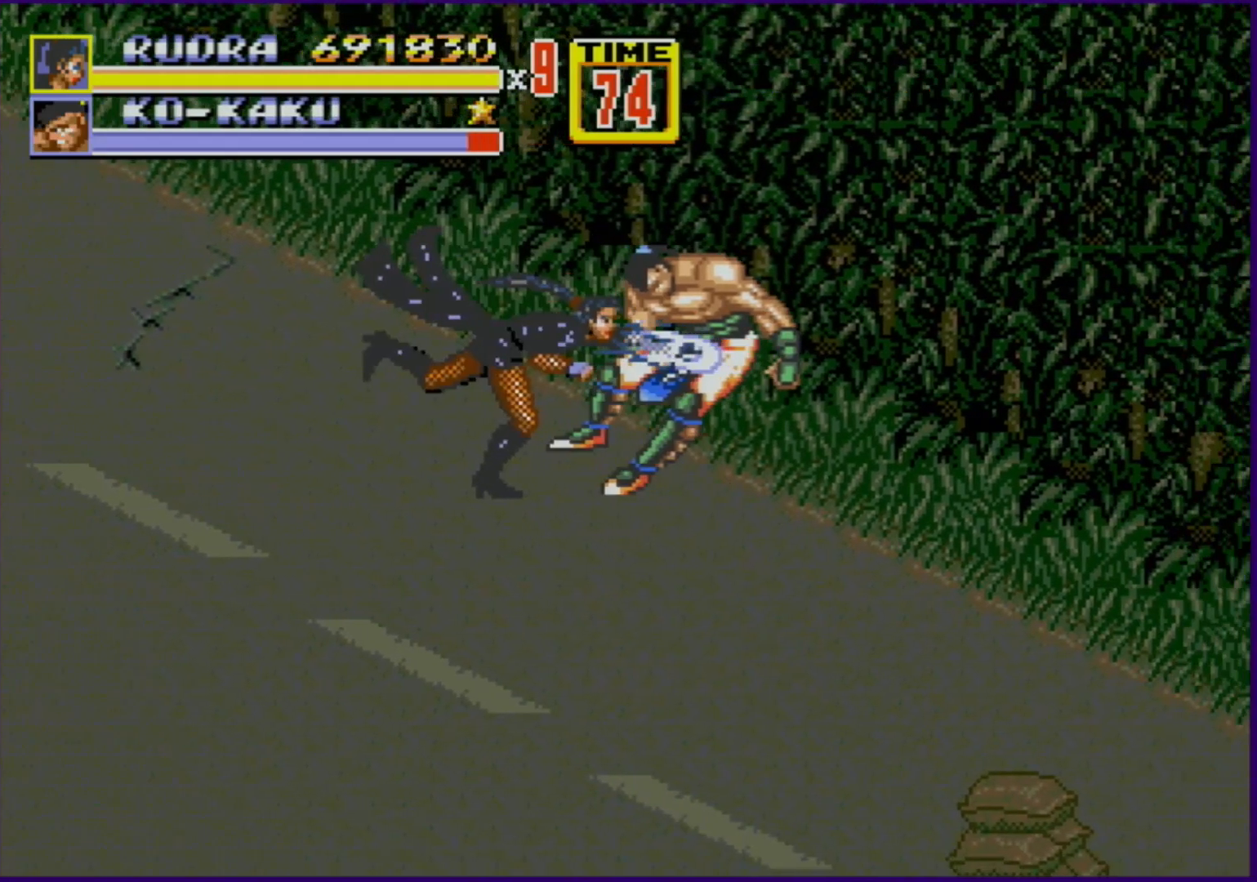
{"buttons": ["DPAD_RIGHT"], "events": [[67, "B", "up"], [250, "B", "down"], [450, "B", "up"]]}
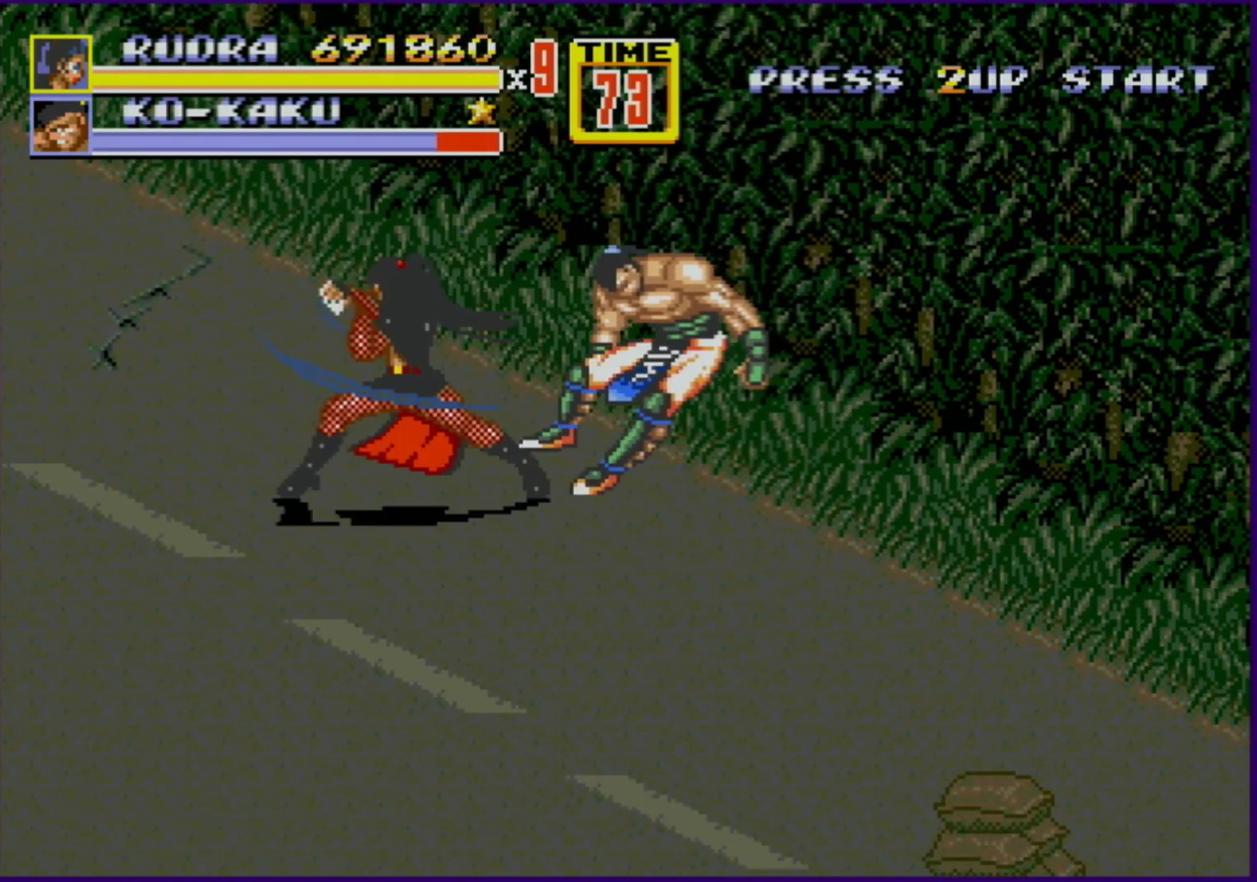
{"buttons": ["DPAD_RIGHT"], "events": [[33, "B", "down"], [100, "B", "up"], [150, "B", "down"], [367, "B", "up"]]}
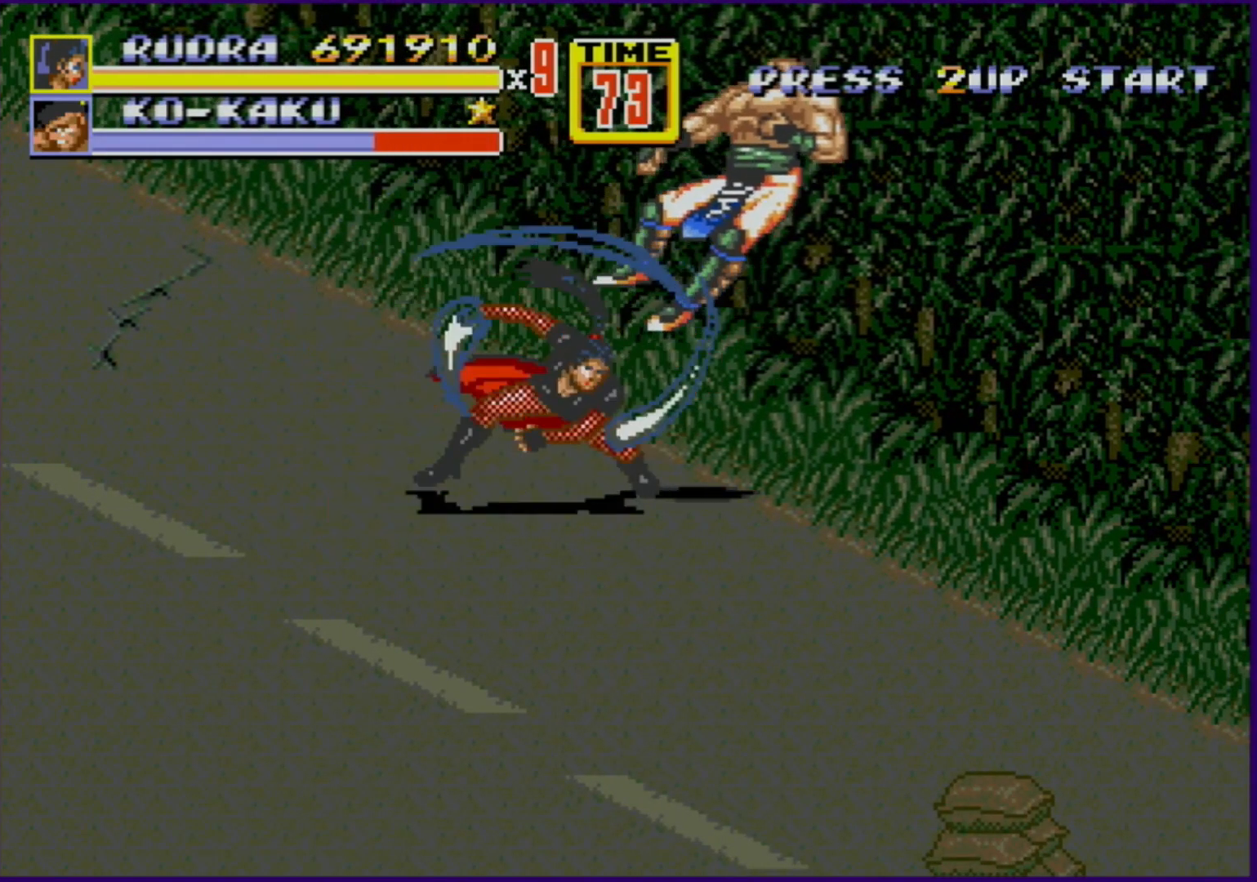
{"buttons": [], "events": [[150, "DPAD_RIGHT", "up"]]}